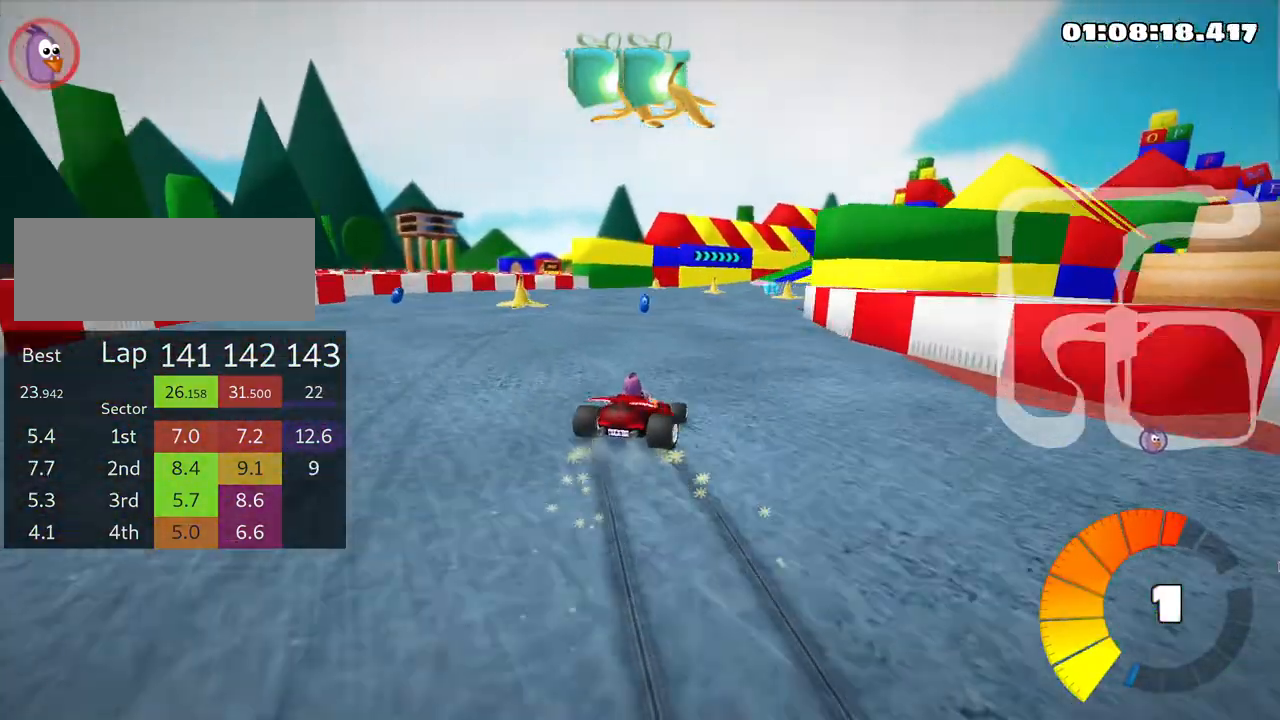
Gameplay with keyboard; each line is a JSON object with the keys held at the frame after it. "events" lists presses ("down") and releases ("up") of "down", "fire", "flag", "left", "look", "nitro", "right", "skid" and "up" between this image and that frame as [ms after this image, input, new state], when the widget could be followed in between. No other keys are recorded. Mouse input is not recorded. Key names are as the overlay labels them; some are game actions (e.g. jump) rather than physical keys.
{"keys": ["up"], "events": [[300, "right", "down"], [316, "skid", "up"], [366, "right", "up"]]}
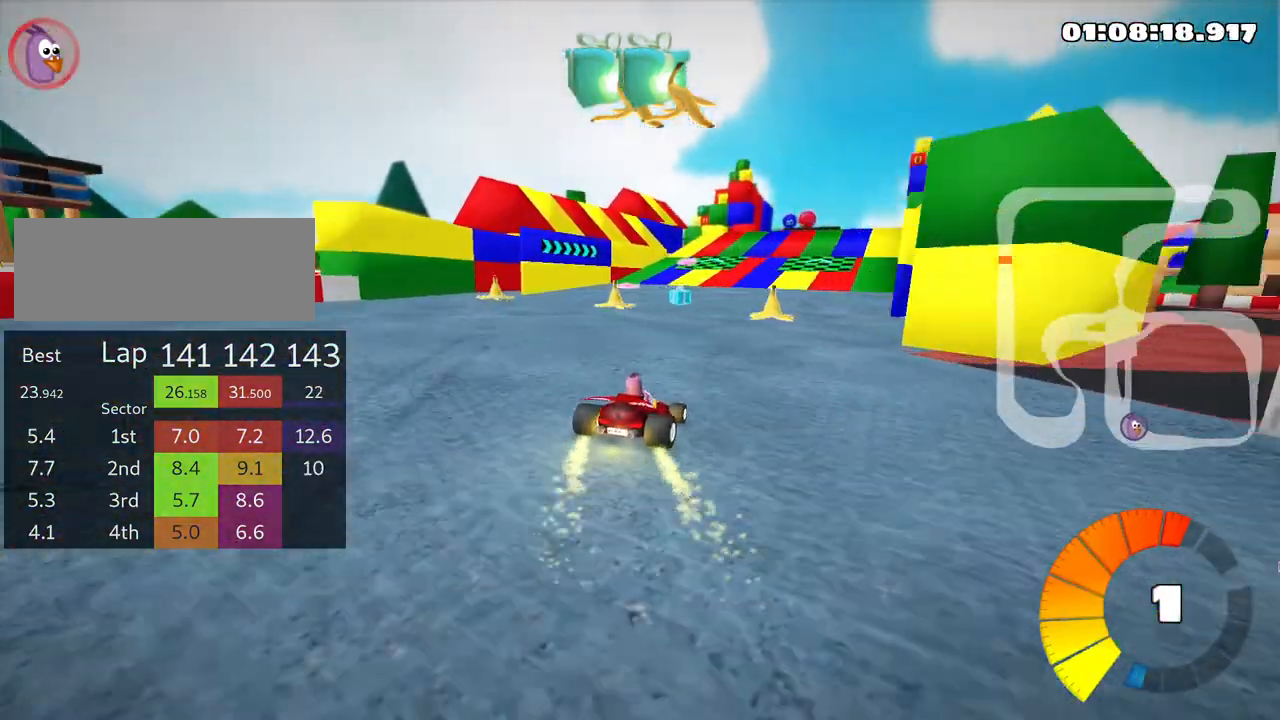
{"keys": ["up"], "events": [[133, "right", "down"], [433, "right", "up"]]}
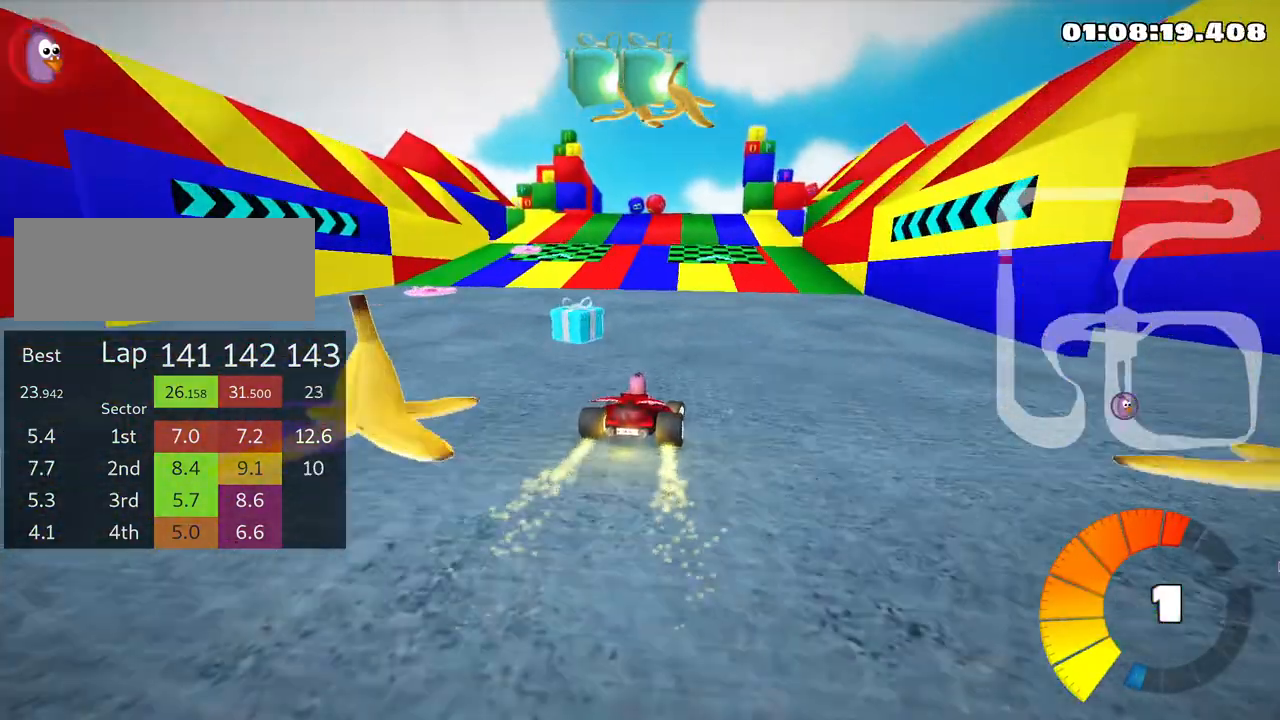
{"keys": ["left", "up"], "events": [[216, "left", "down"]]}
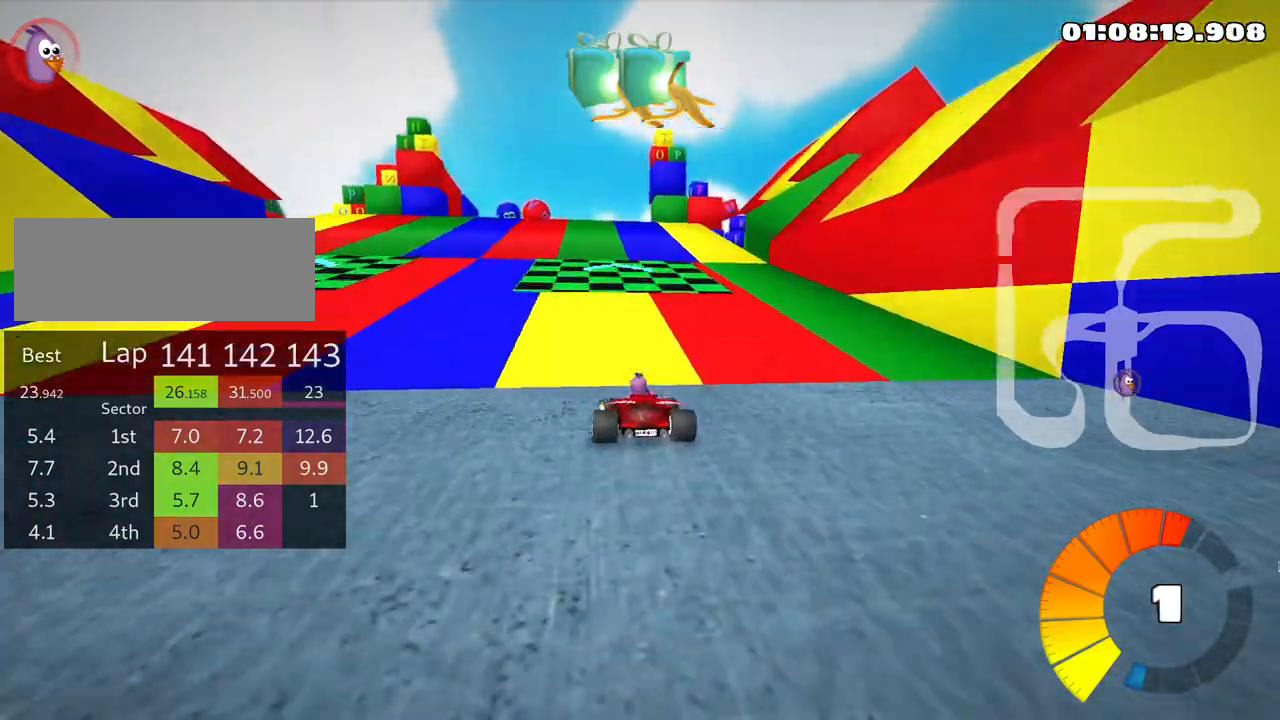
{"keys": ["left", "skid"], "events": [[50, "left", "up"], [166, "skid", "down"], [200, "right", "down"], [283, "up", "up"], [466, "right", "up"], [500, "left", "down"]]}
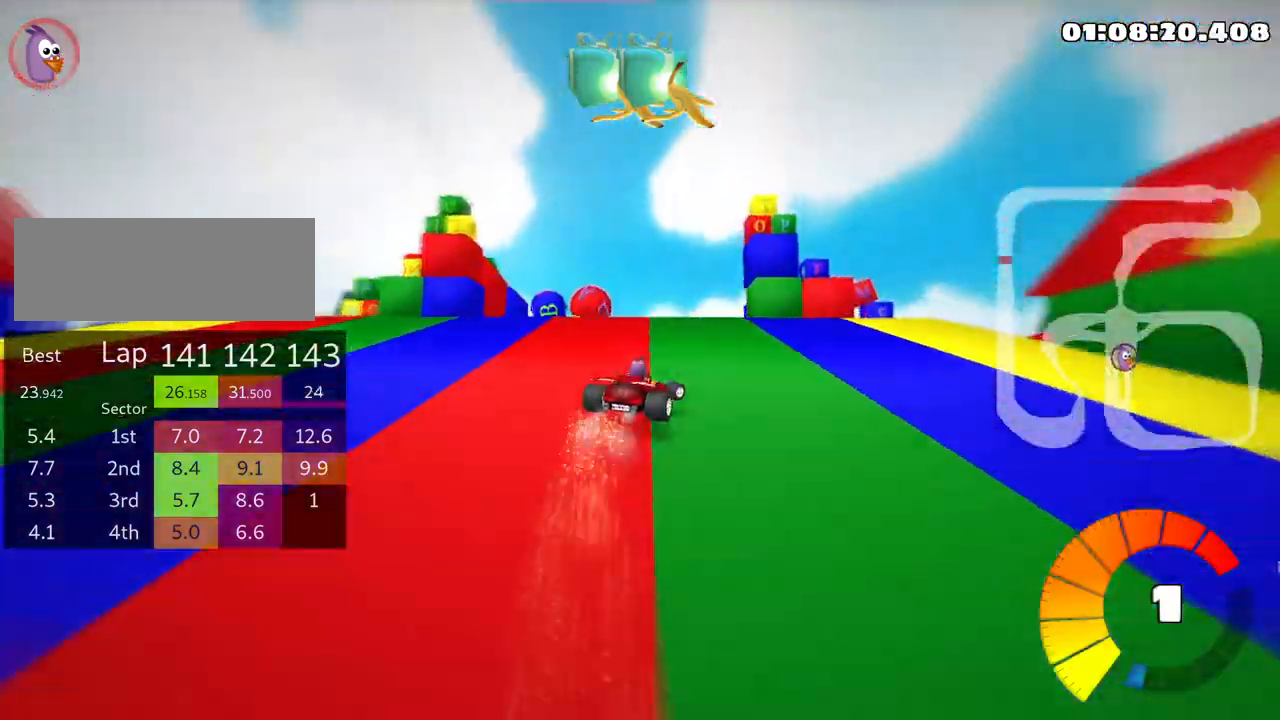
{"keys": ["right", "skid"], "events": [[133, "left", "up"], [166, "right", "down"]]}
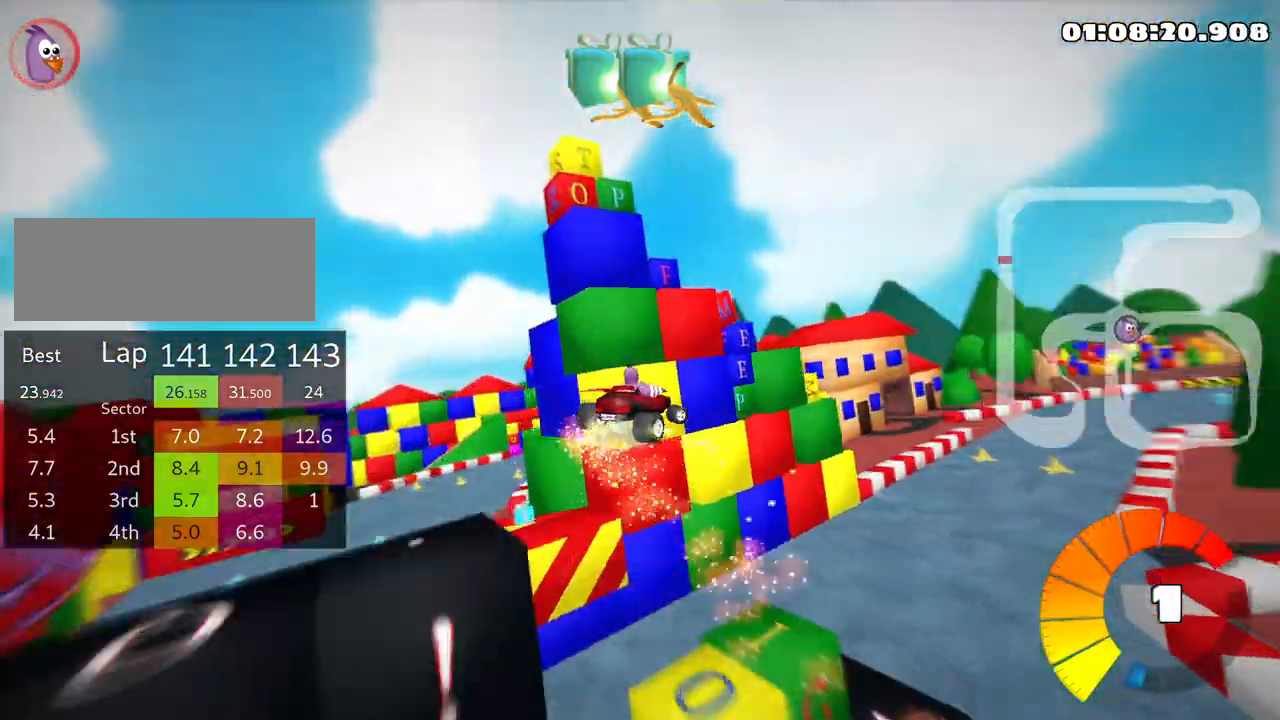
{"keys": ["right", "skid", "up"], "events": [[50, "up", "down"]]}
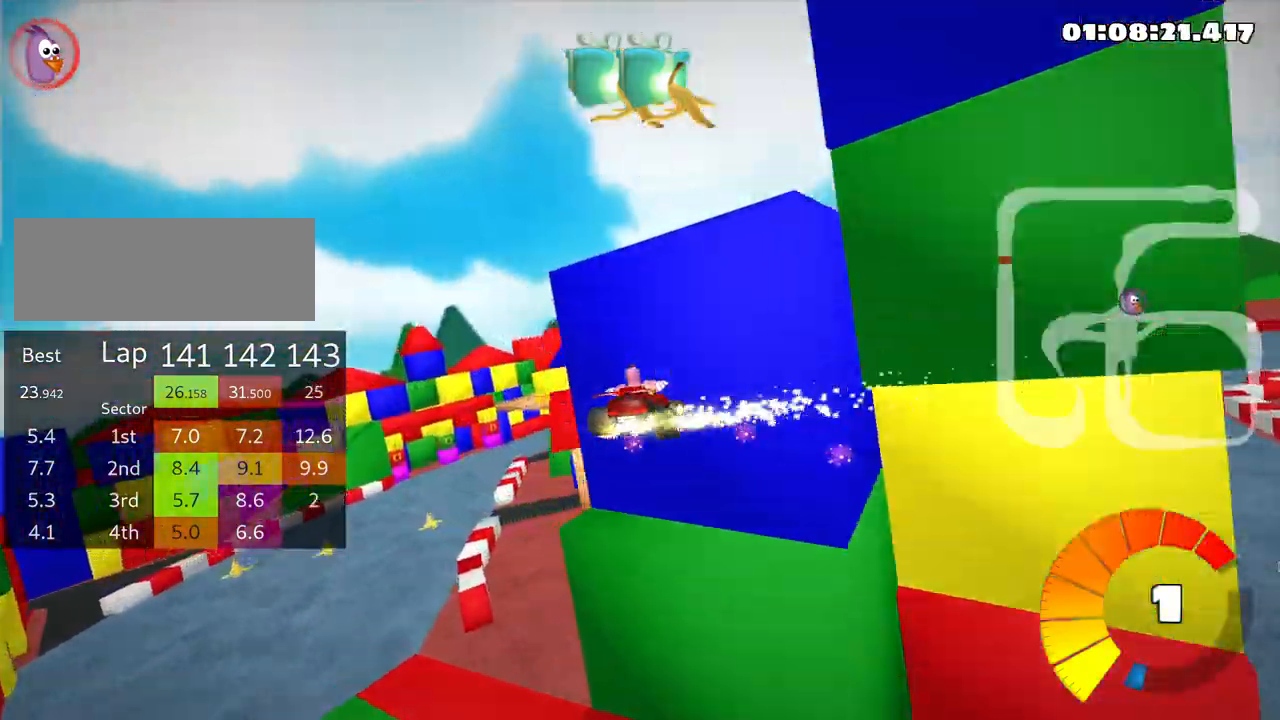
{"keys": ["right", "skid", "up"], "events": []}
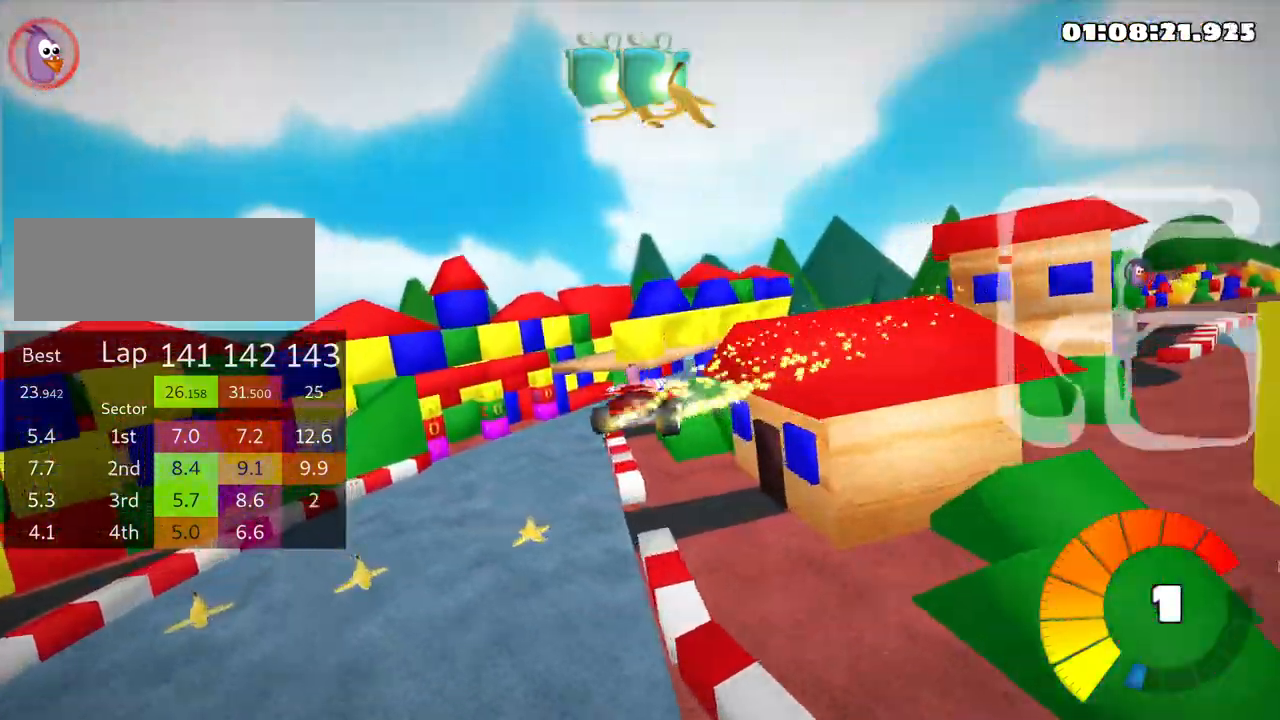
{"keys": ["right", "up"], "events": [[283, "skid", "up"]]}
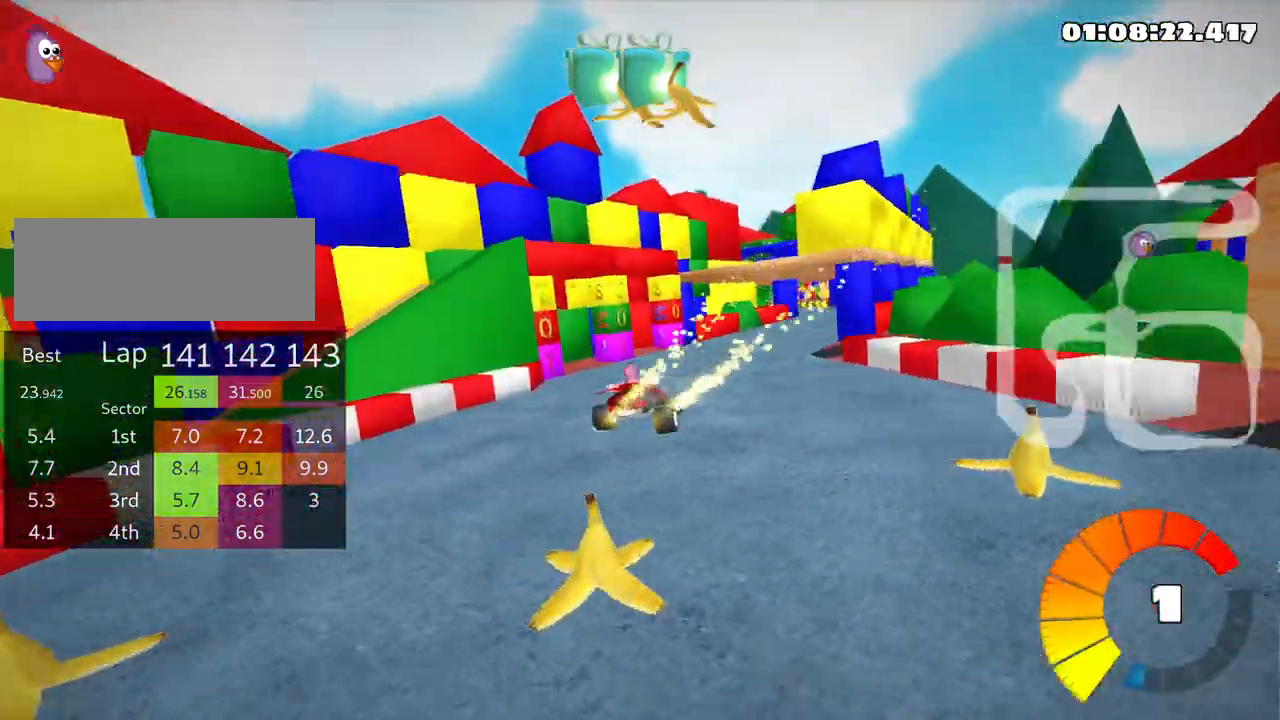
{"keys": ["right", "up"], "events": []}
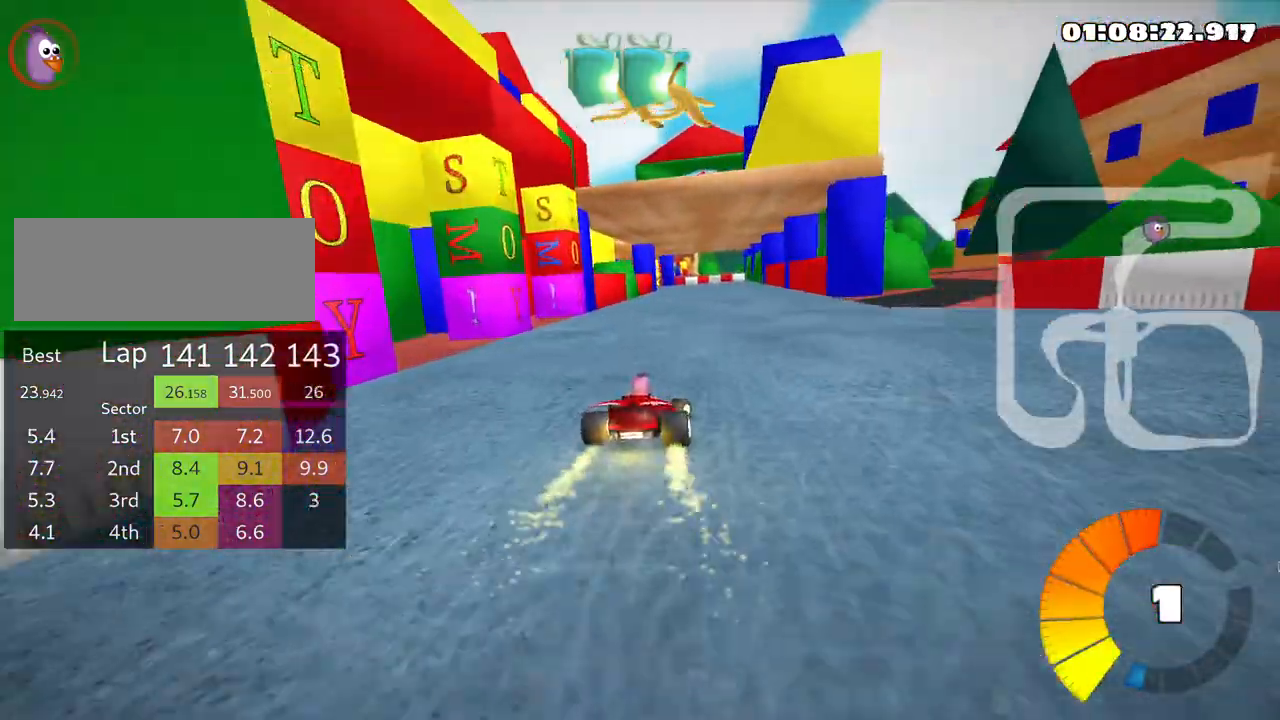
{"keys": ["skid", "up"], "events": [[183, "right", "up"], [216, "left", "down"], [216, "skid", "down"], [383, "left", "up"]]}
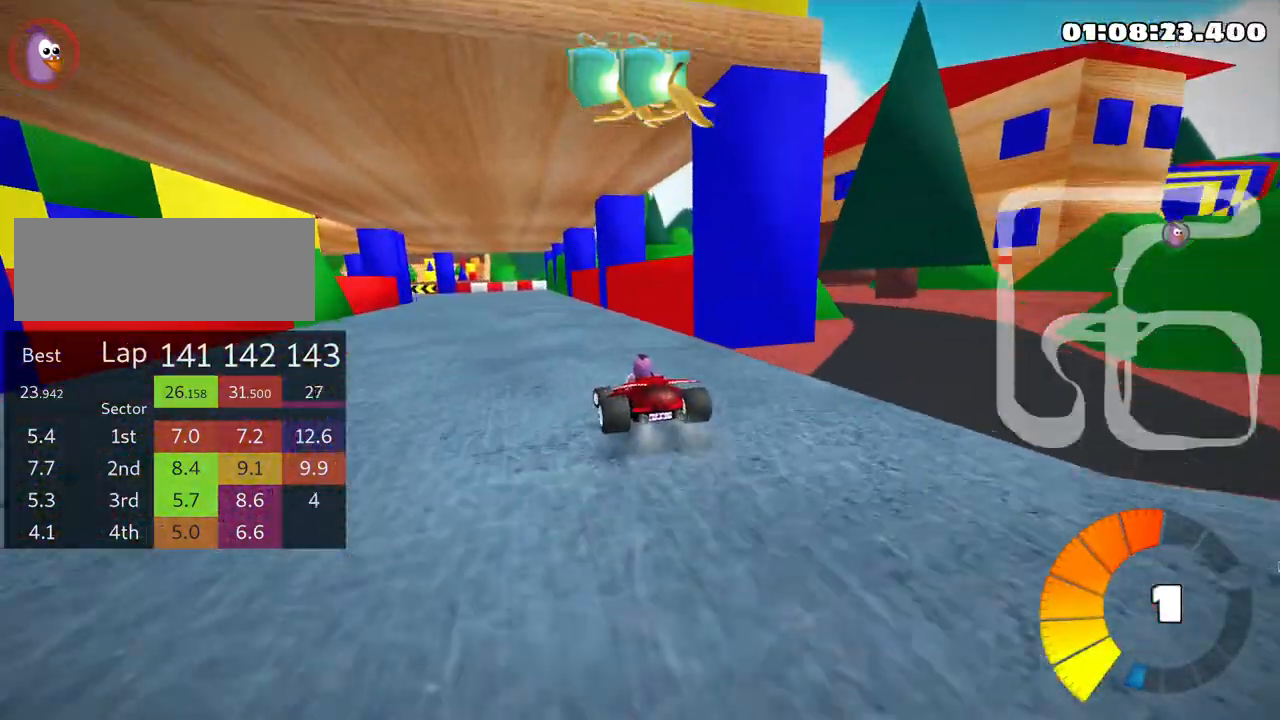
{"keys": ["left", "skid", "up"], "events": [[50, "right", "down"], [416, "left", "down"], [483, "right", "up"]]}
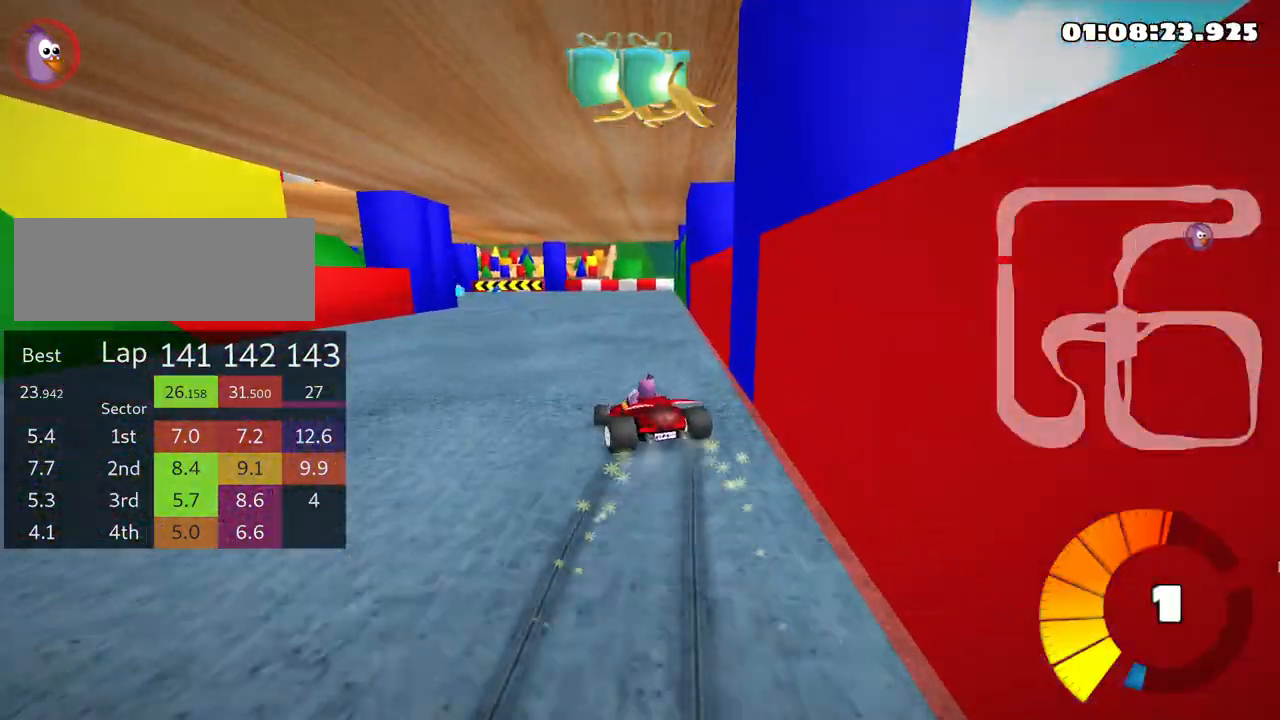
{"keys": ["left", "skid", "up"], "events": []}
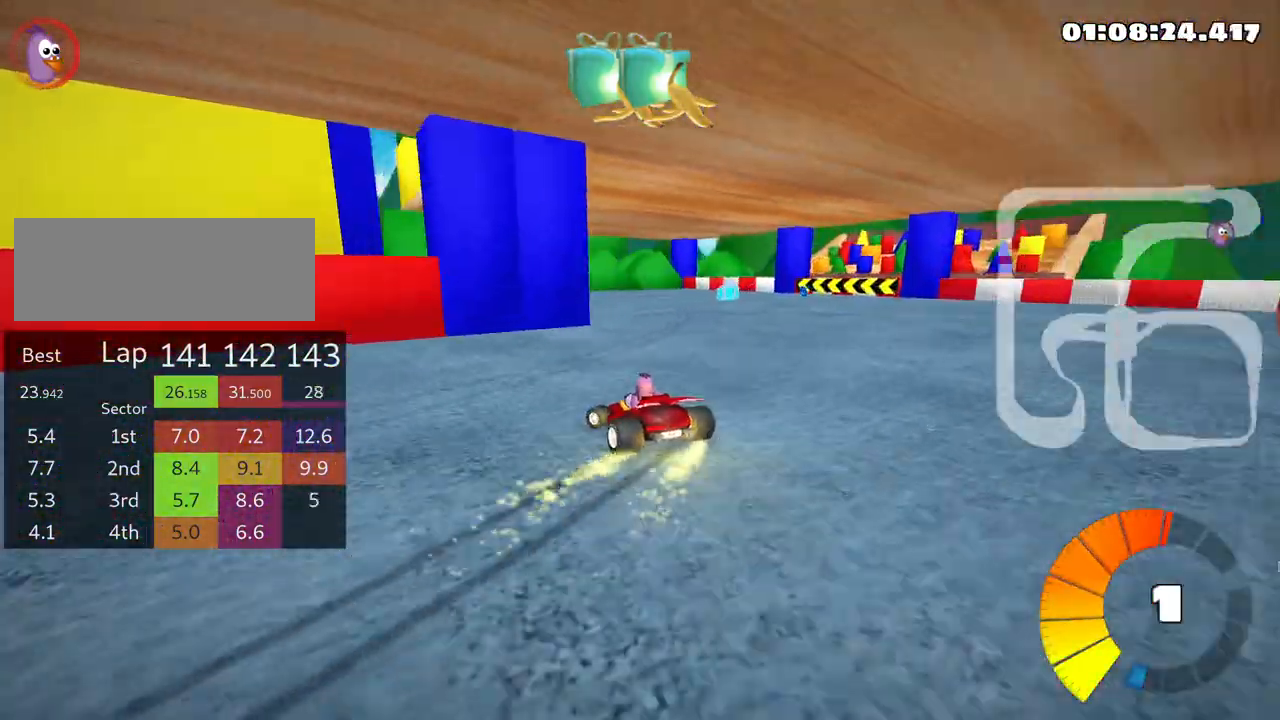
{"keys": ["left", "up"], "events": [[133, "skid", "up"]]}
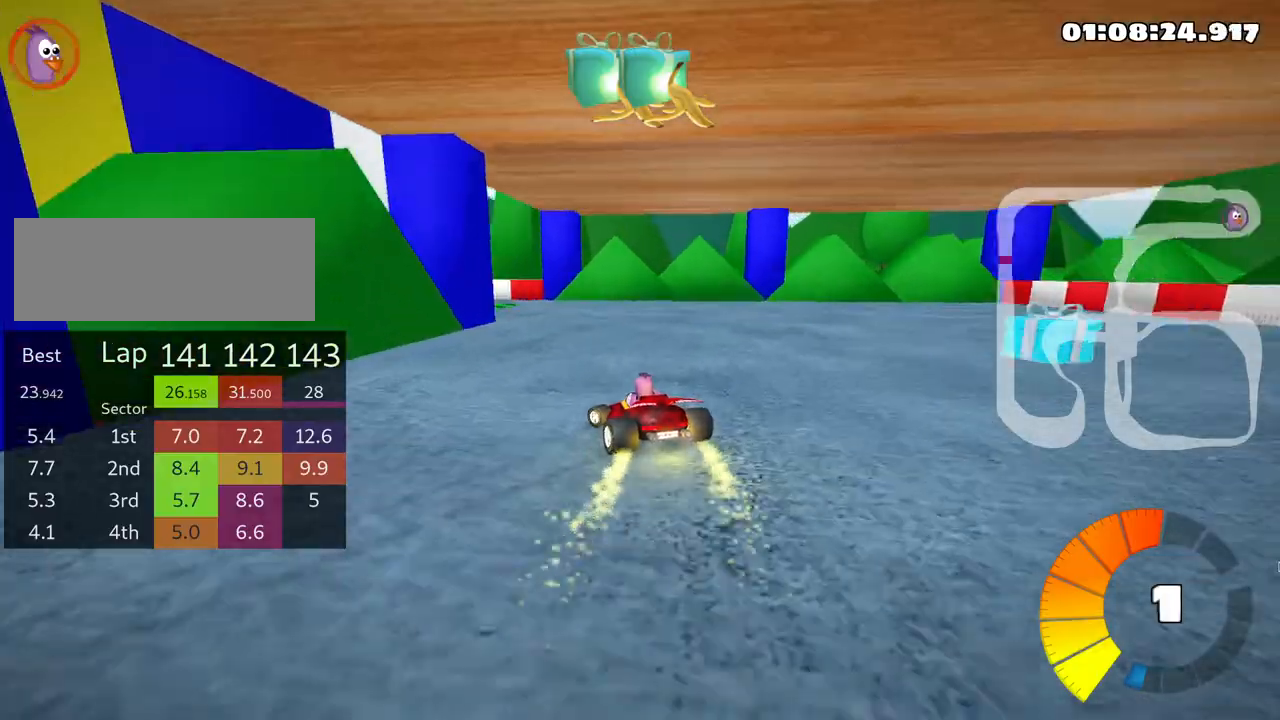
{"keys": ["left", "skid", "up"], "events": [[150, "left", "up"], [300, "left", "down"], [400, "skid", "down"]]}
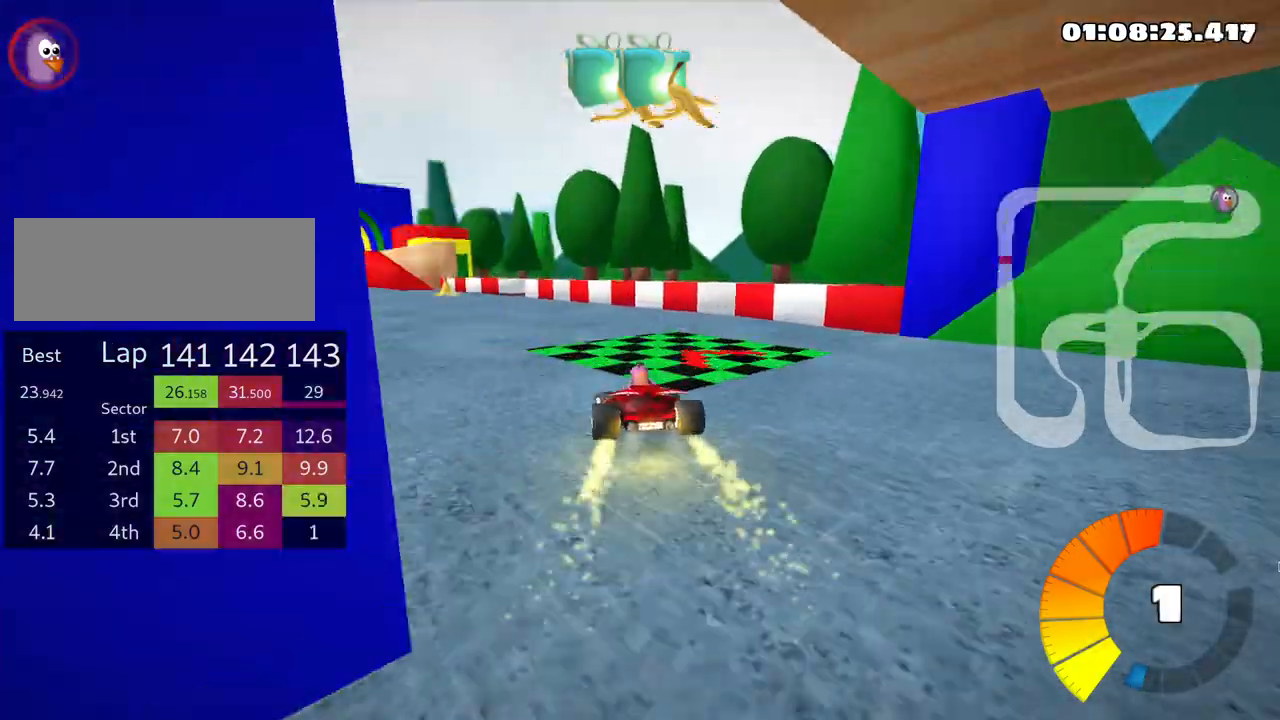
{"keys": ["up"], "events": [[133, "skid", "up"], [483, "left", "up"]]}
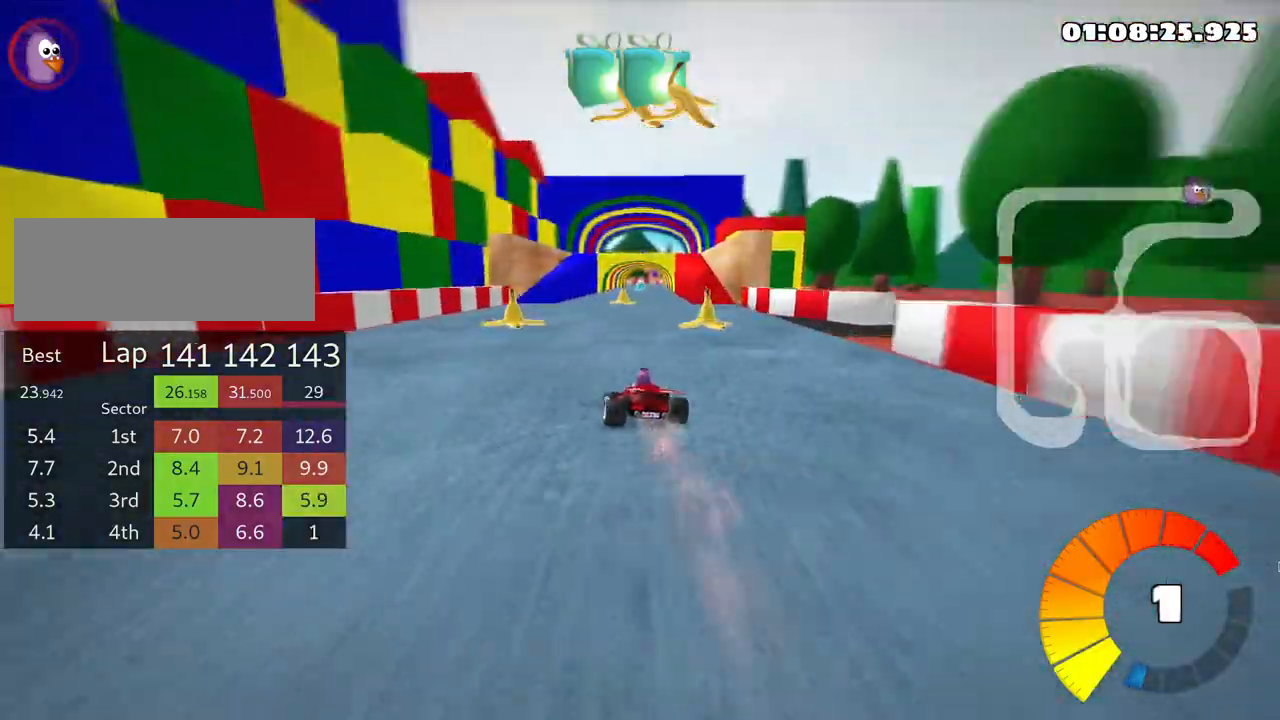
{"keys": ["up"], "events": [[50, "right", "down"], [350, "right", "up"]]}
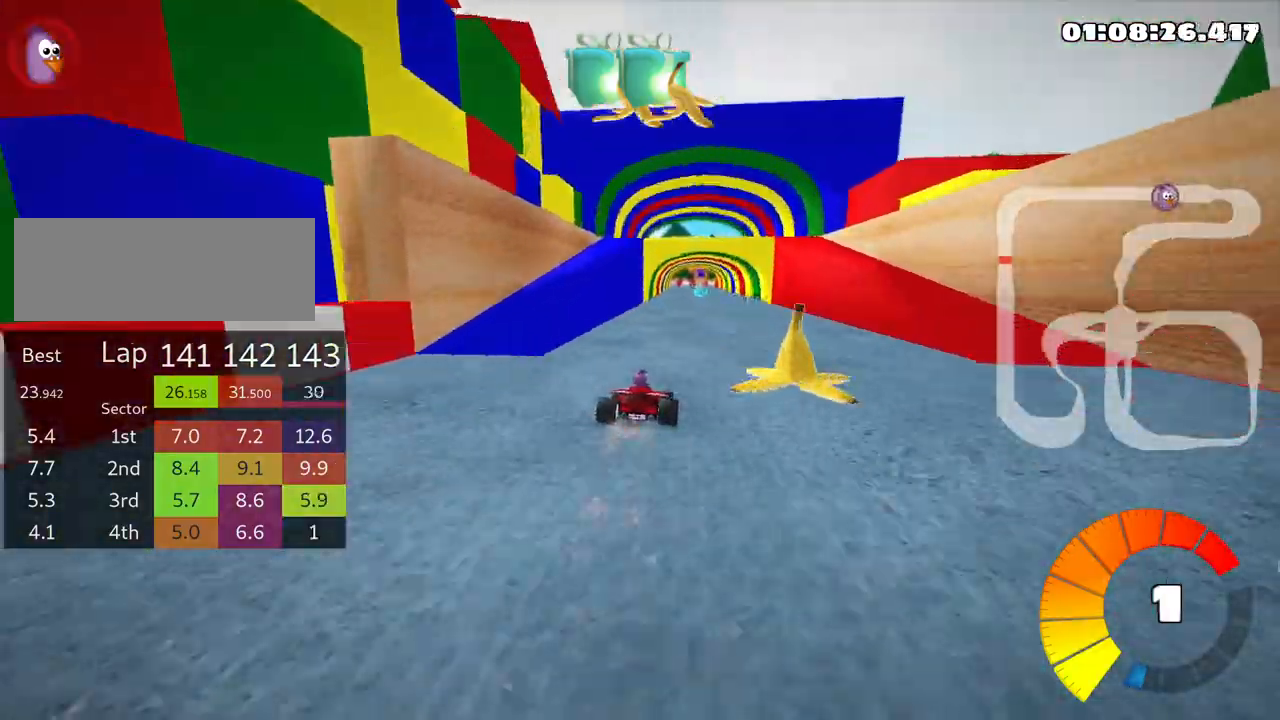
{"keys": ["up"], "events": []}
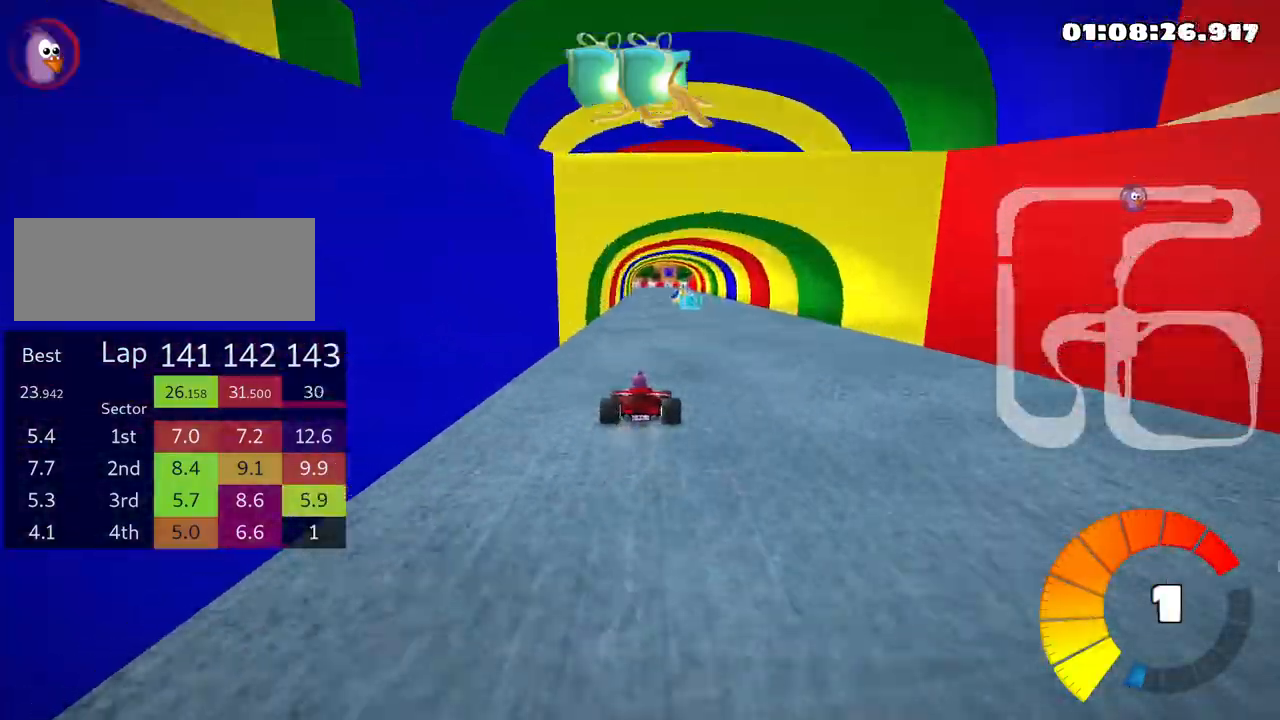
{"keys": ["right", "up"], "events": [[266, "right", "down"]]}
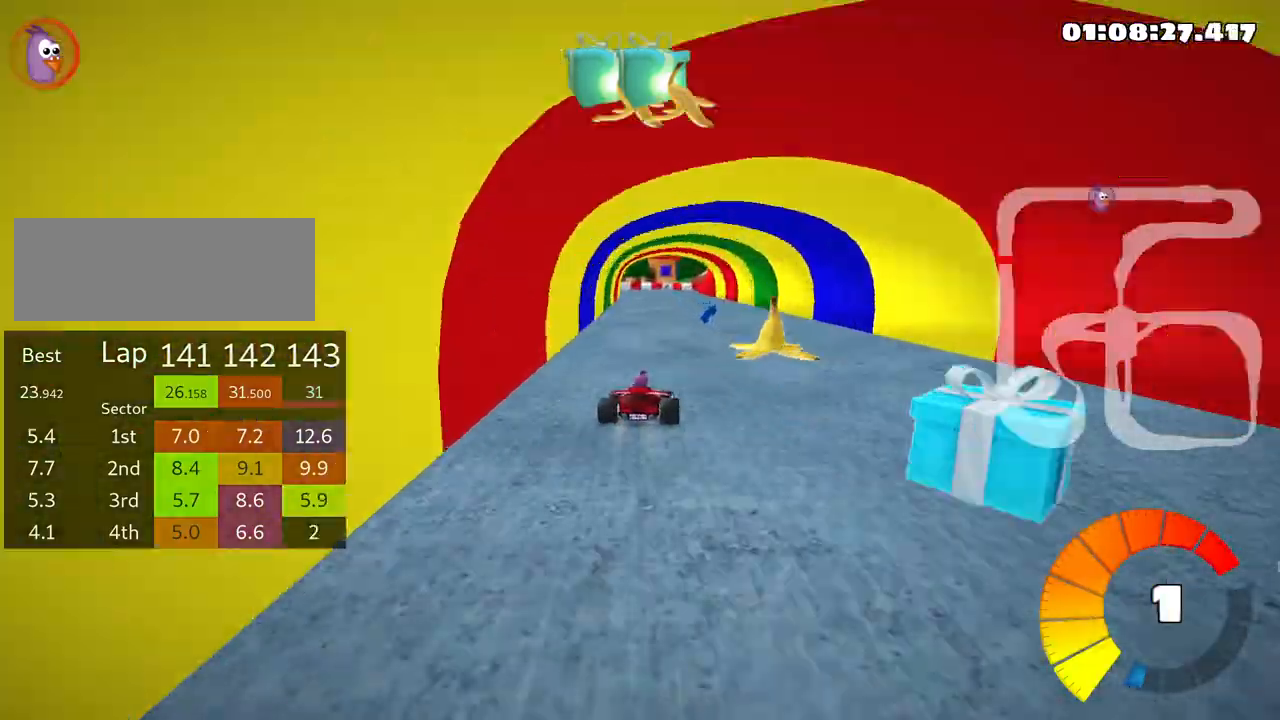
{"keys": ["skid", "up"], "events": [[66, "right", "up"], [116, "skid", "down"], [133, "left", "down"], [400, "left", "up"]]}
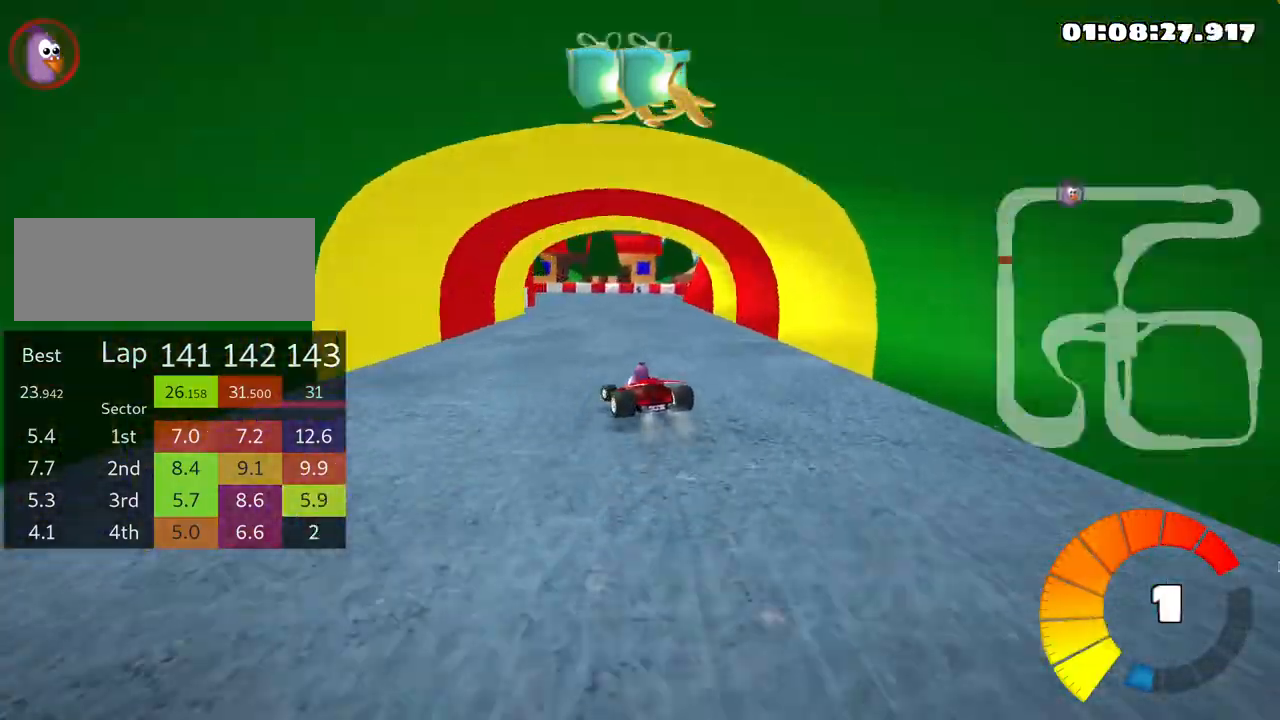
{"keys": ["left", "skid", "up"], "events": [[83, "left", "down"]]}
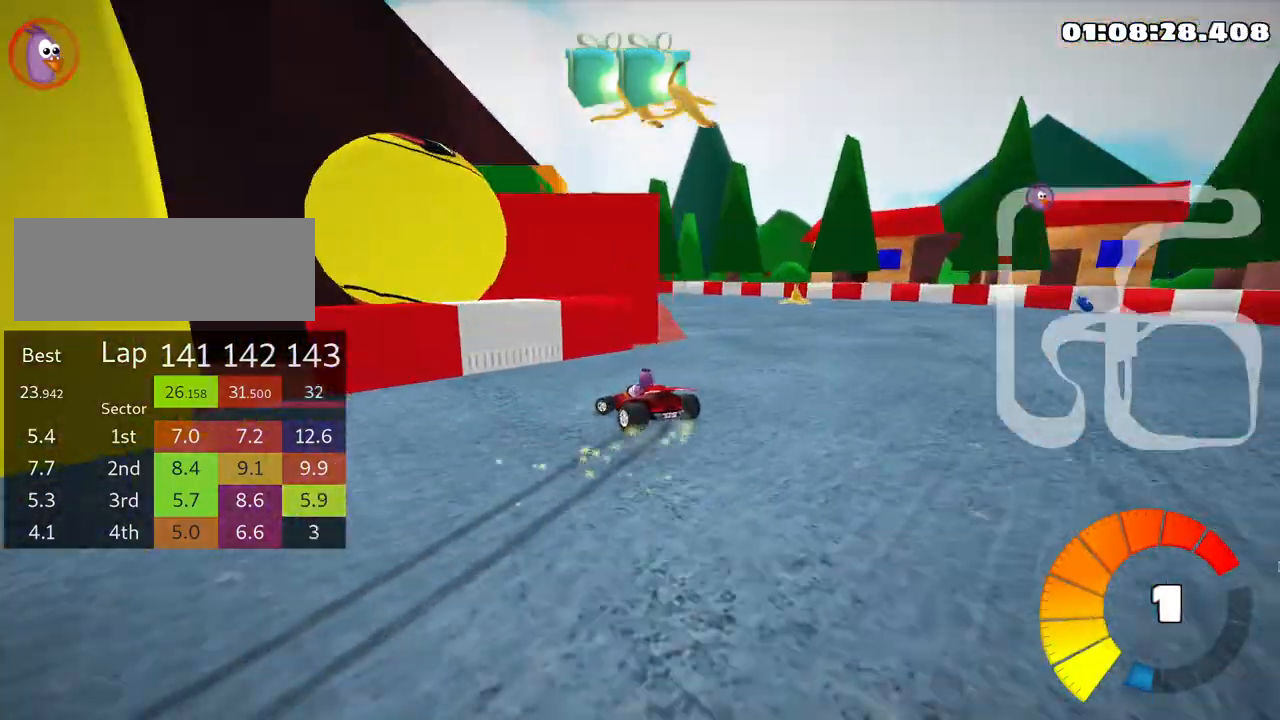
{"keys": ["left", "skid", "up"], "events": []}
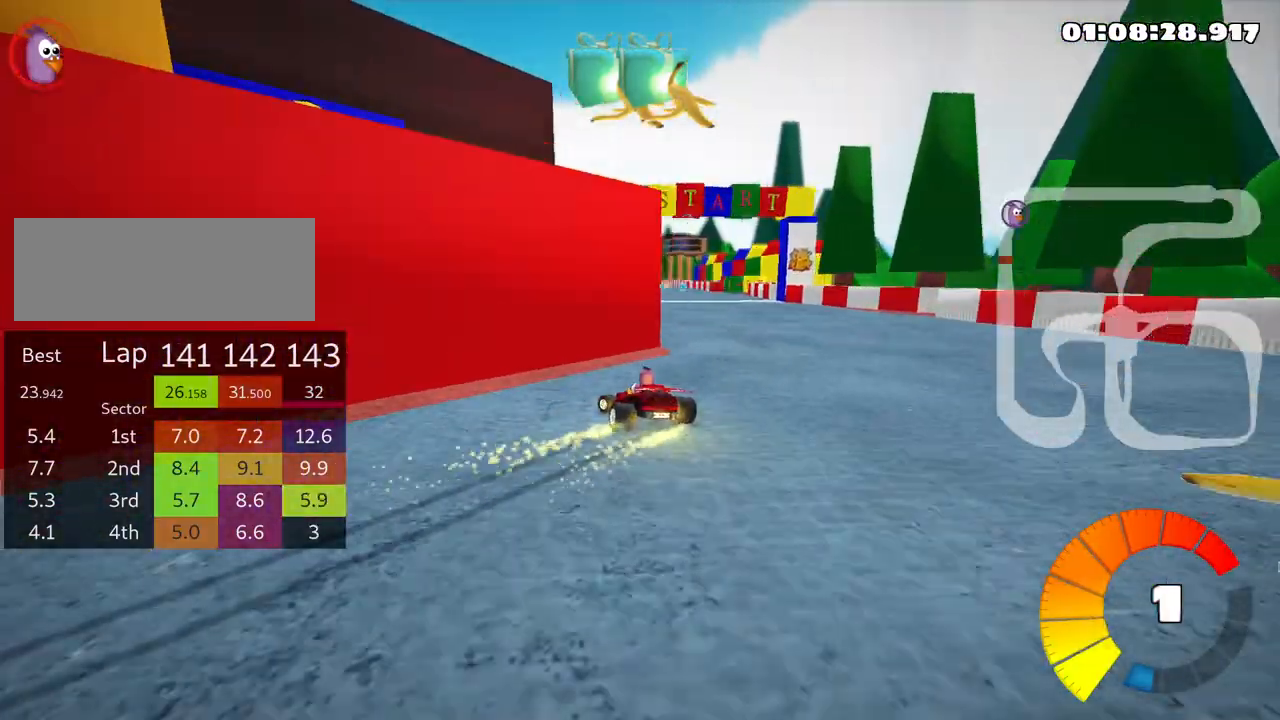
{"keys": ["right", "skid", "up"], "events": [[266, "right", "down"], [350, "left", "up"]]}
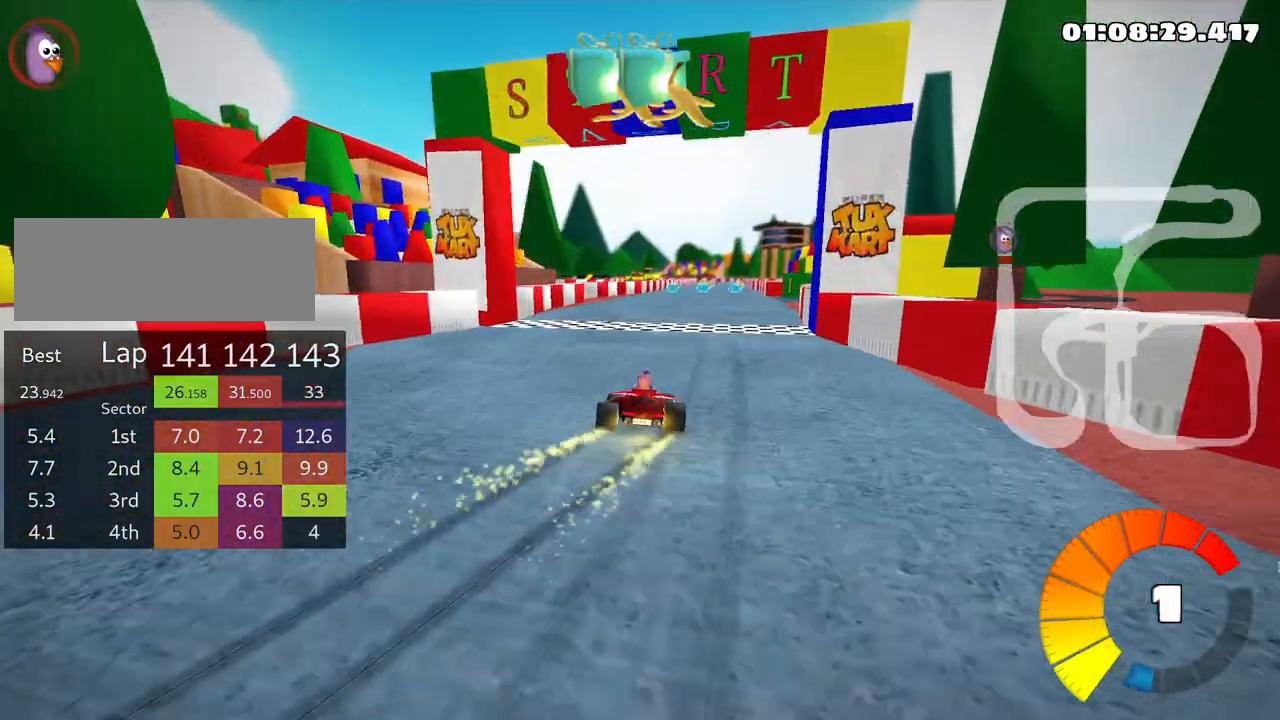
{"keys": ["skid", "up"], "events": [[450, "right", "up"]]}
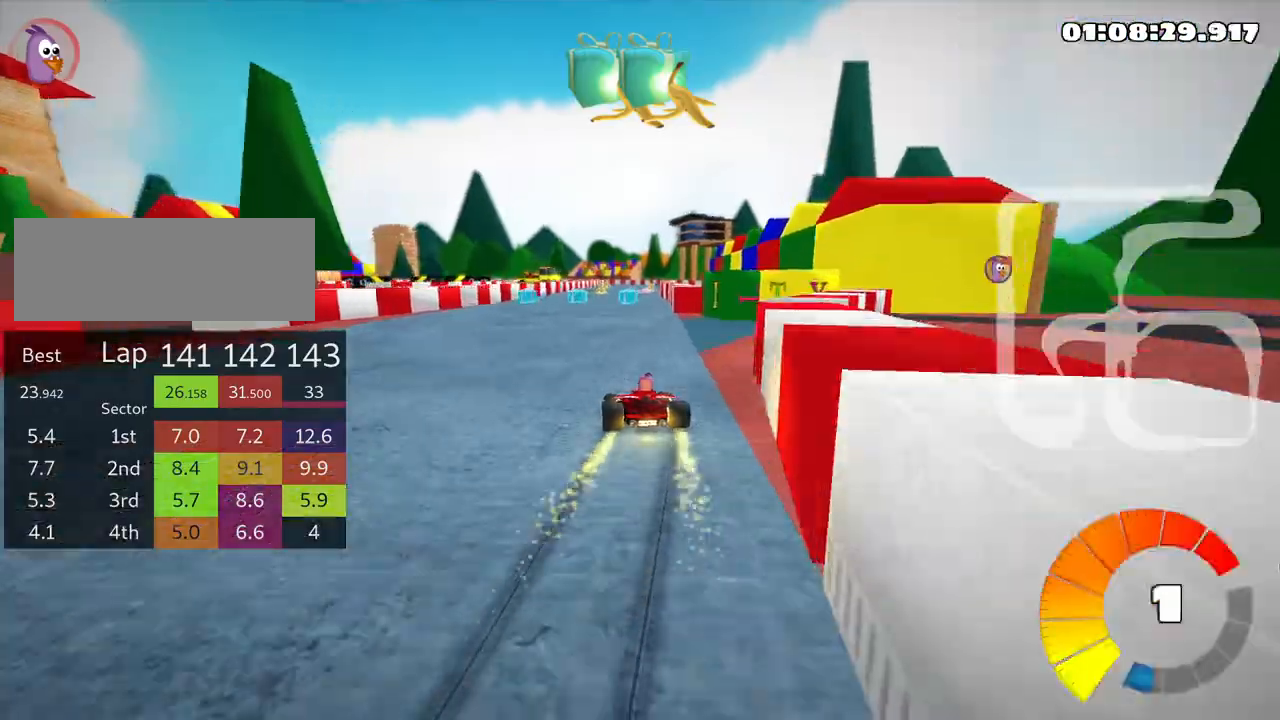
{"keys": ["right", "skid", "up"], "events": [[50, "right", "down"], [233, "nitro", "down"], [416, "nitro", "up"]]}
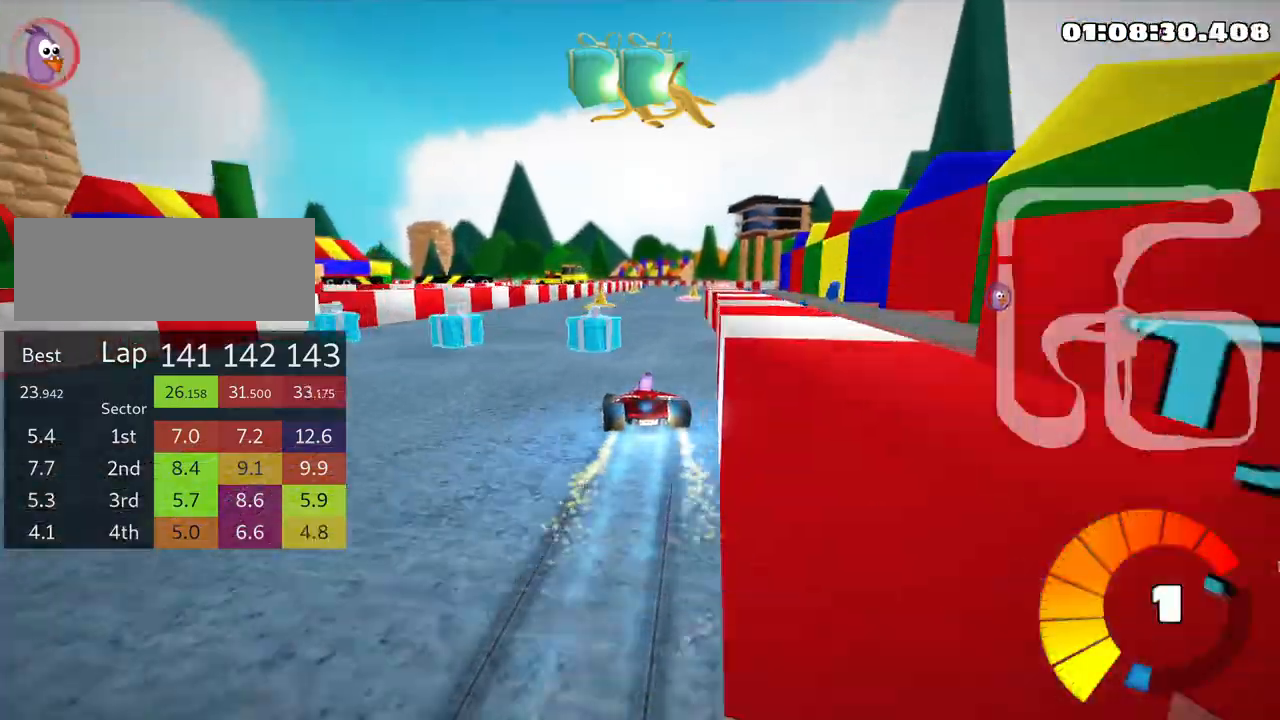
{"keys": ["right", "up"], "events": [[500, "skid", "up"]]}
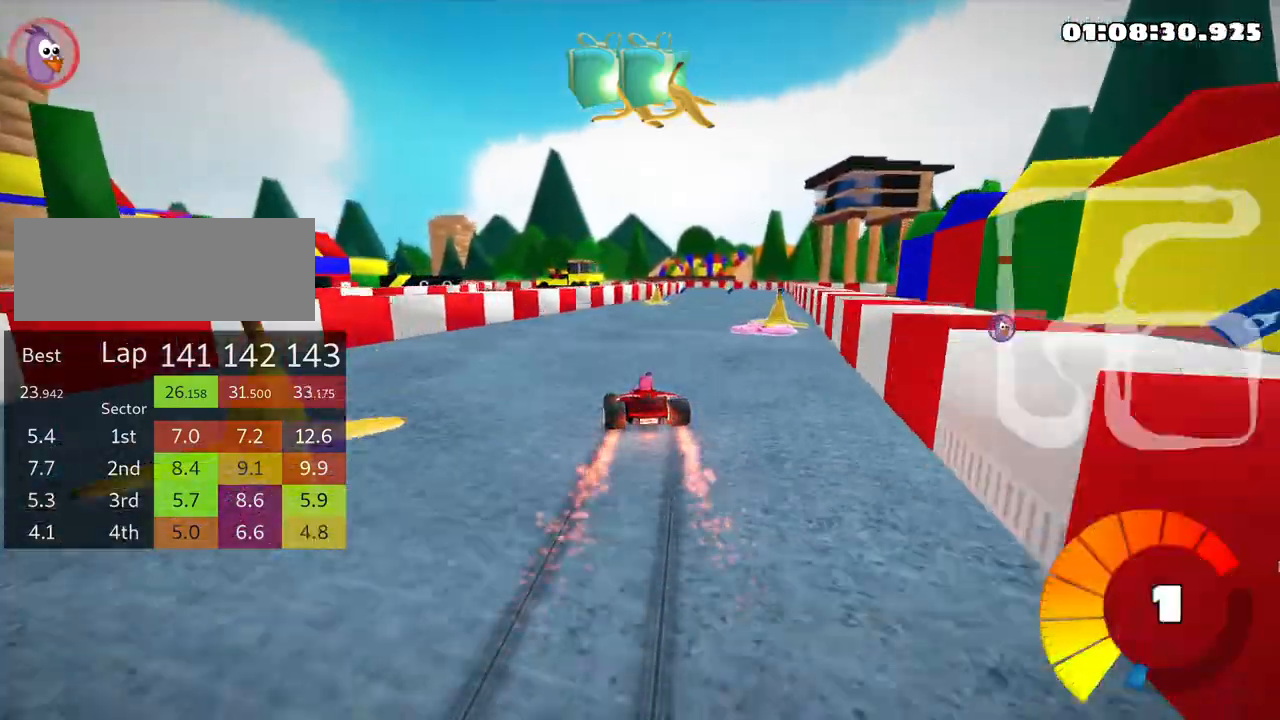
{"keys": ["up"], "events": [[250, "right", "up"]]}
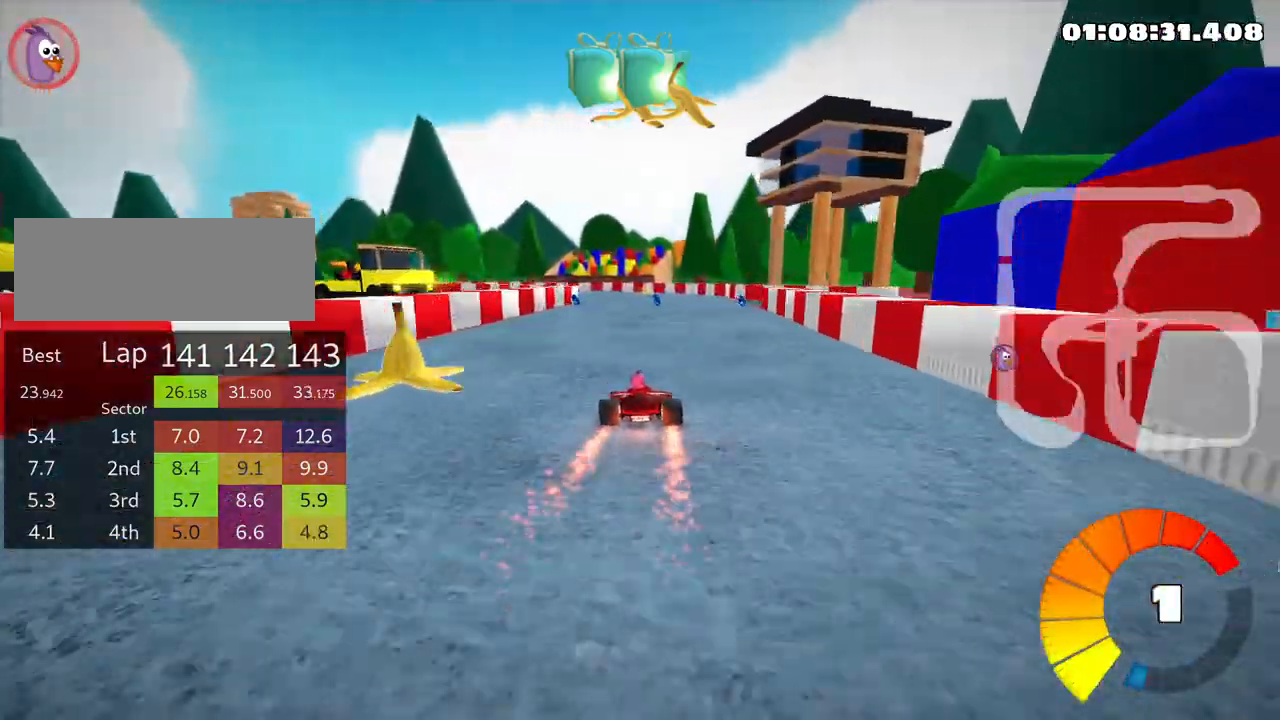
{"keys": ["left", "skid", "up"], "events": [[400, "left", "down"], [400, "skid", "down"]]}
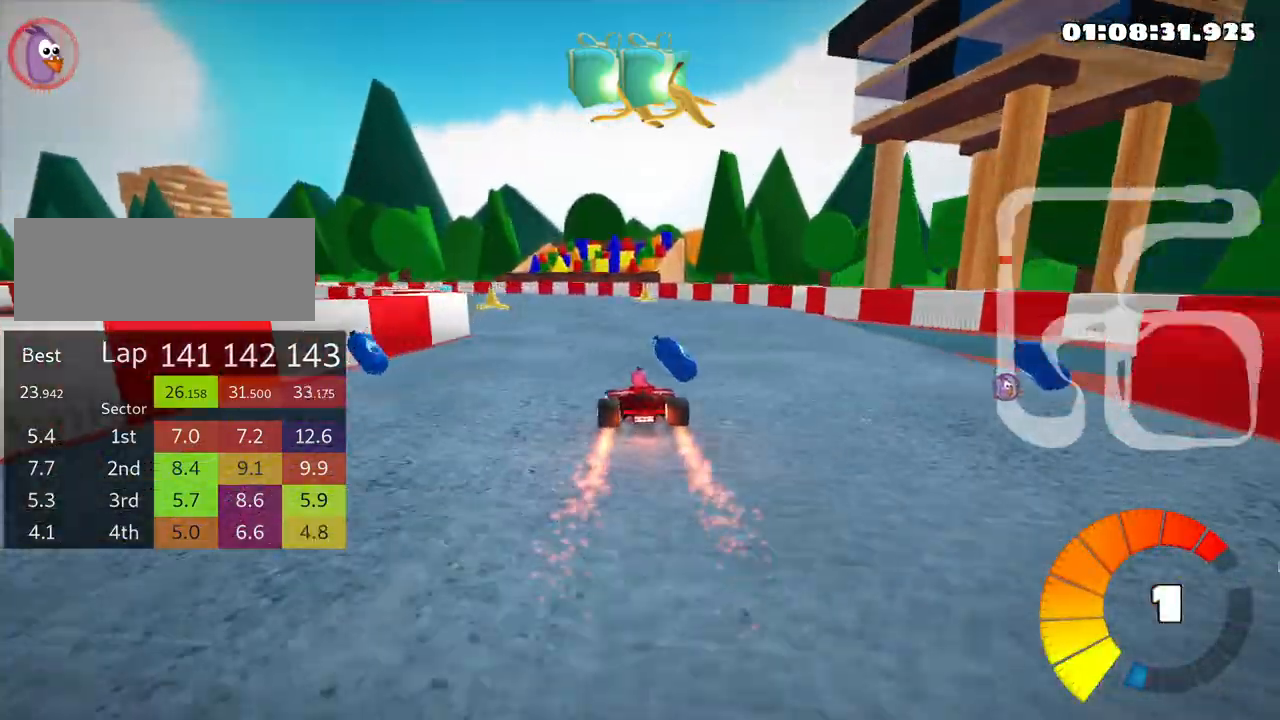
{"keys": ["left", "skid", "up"], "events": []}
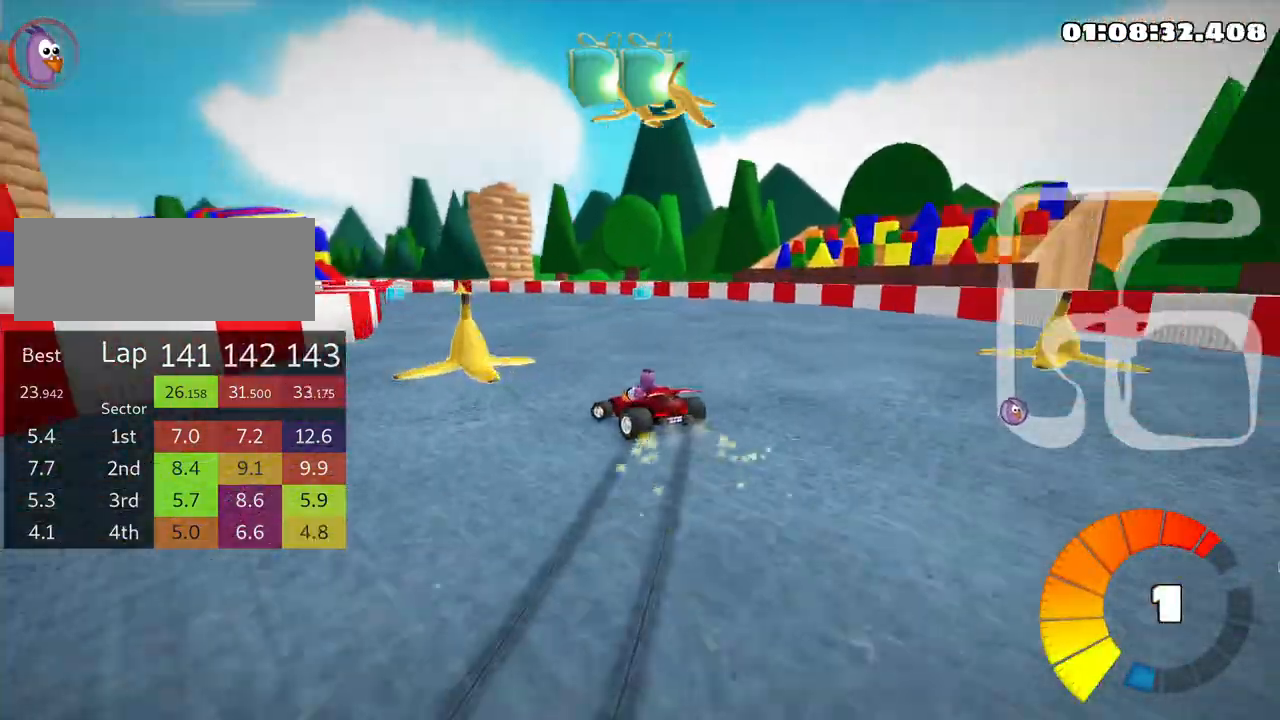
{"keys": ["left", "skid", "up"], "events": []}
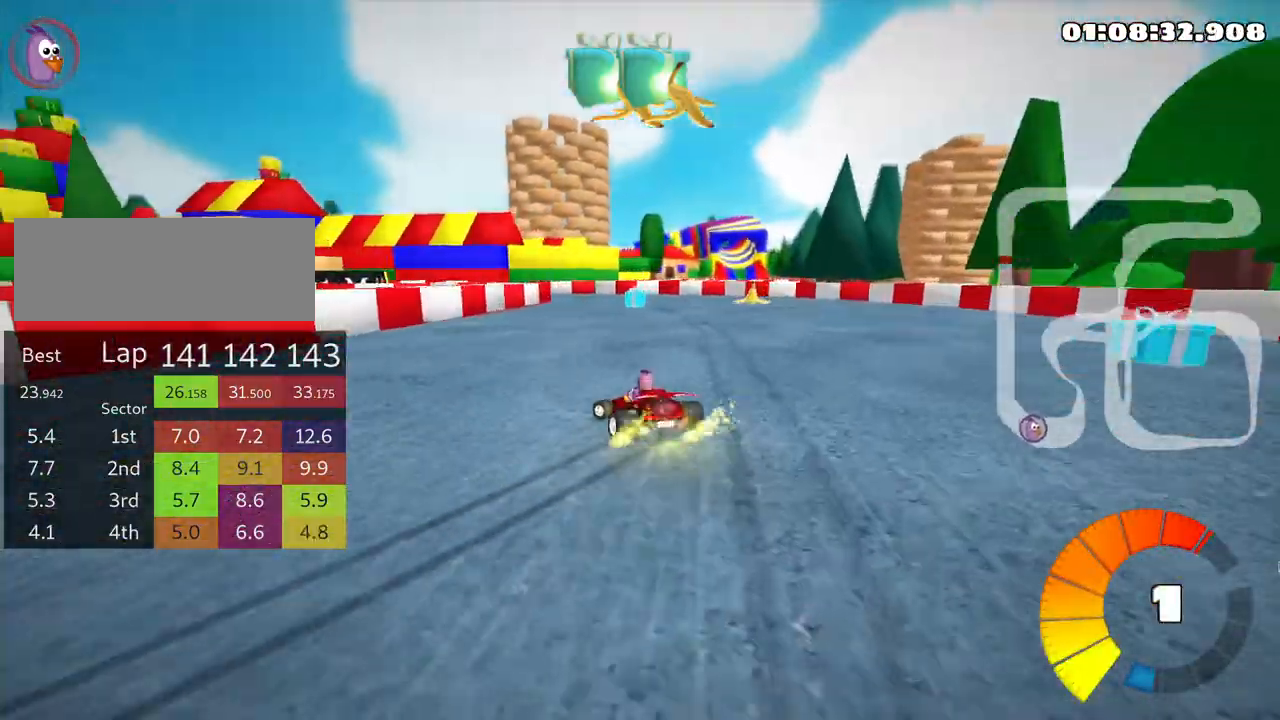
{"keys": ["left", "nitro", "up"], "events": [[366, "skid", "up"], [383, "nitro", "down"]]}